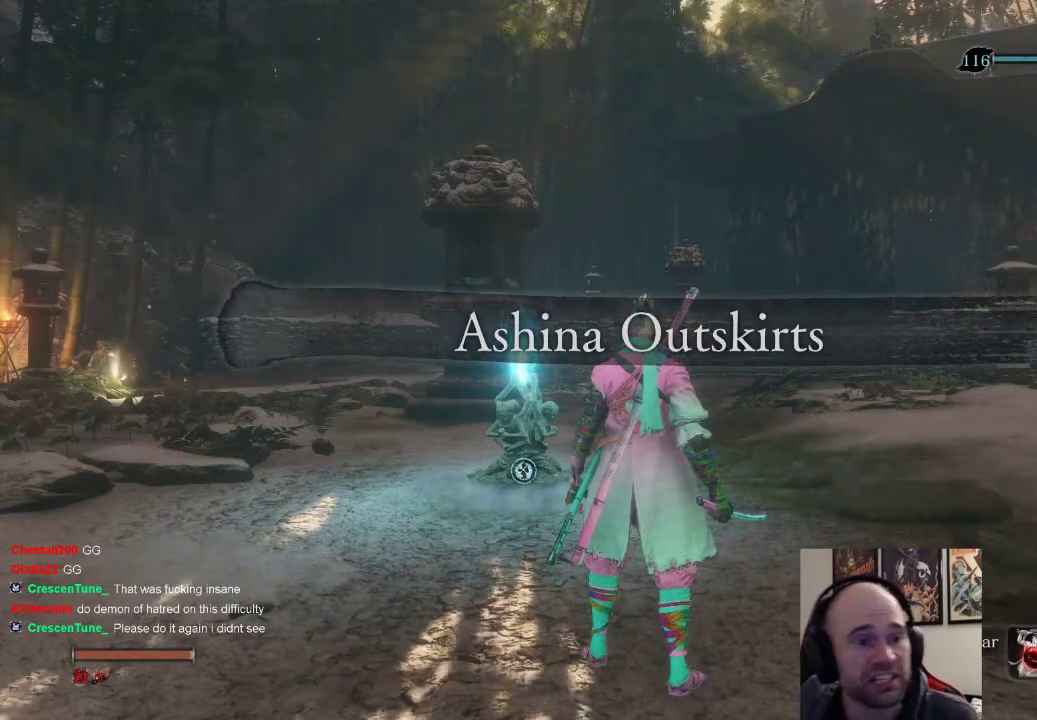
Gameplay with a controller (PlayStation layout); each line is a JSON object with the inputs held at the frame after it. "events" lists button and stick changes between this image and that frame as [ms after this image, input, new state], when the widget could be followed in between.
{"buttons": [], "left_stick": "center", "right_stick": "center", "events": [[350, "START", "down"], [500, "START", "up"]]}
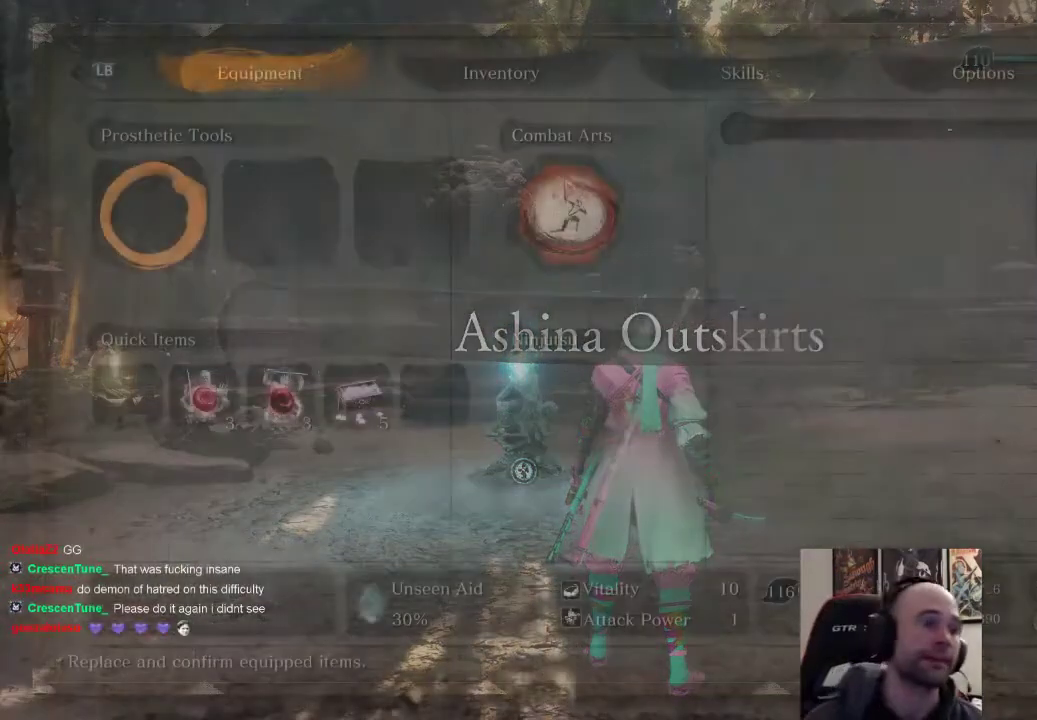
{"buttons": [], "left_stick": "center", "right_stick": "center", "events": []}
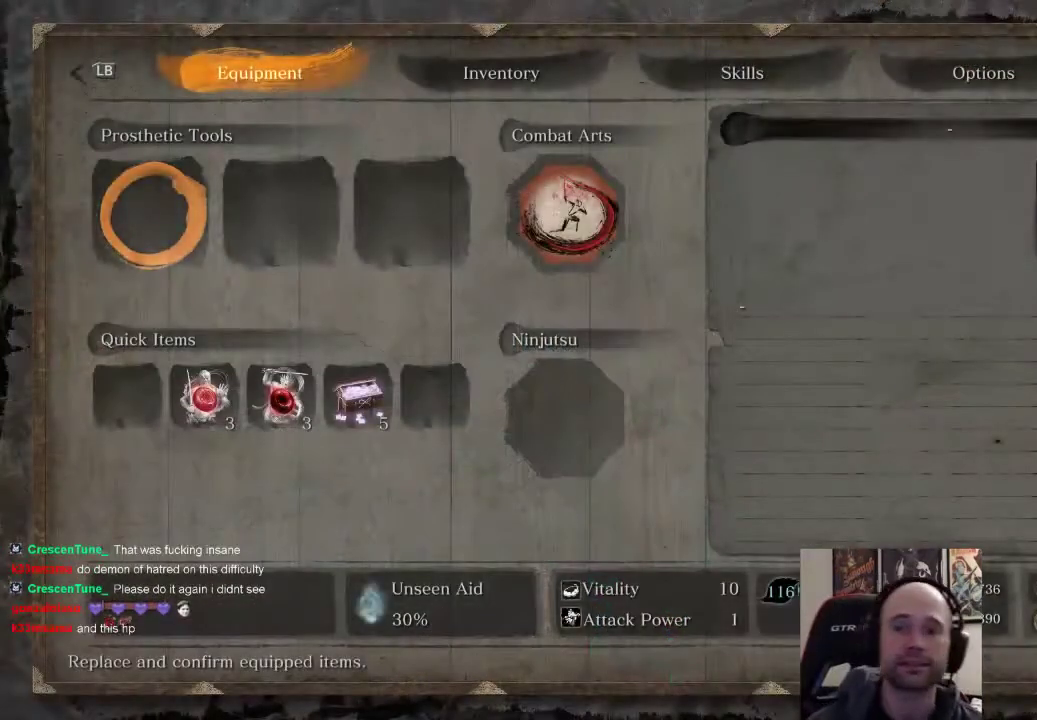
{"buttons": [], "left_stick": "center", "right_stick": "center", "events": []}
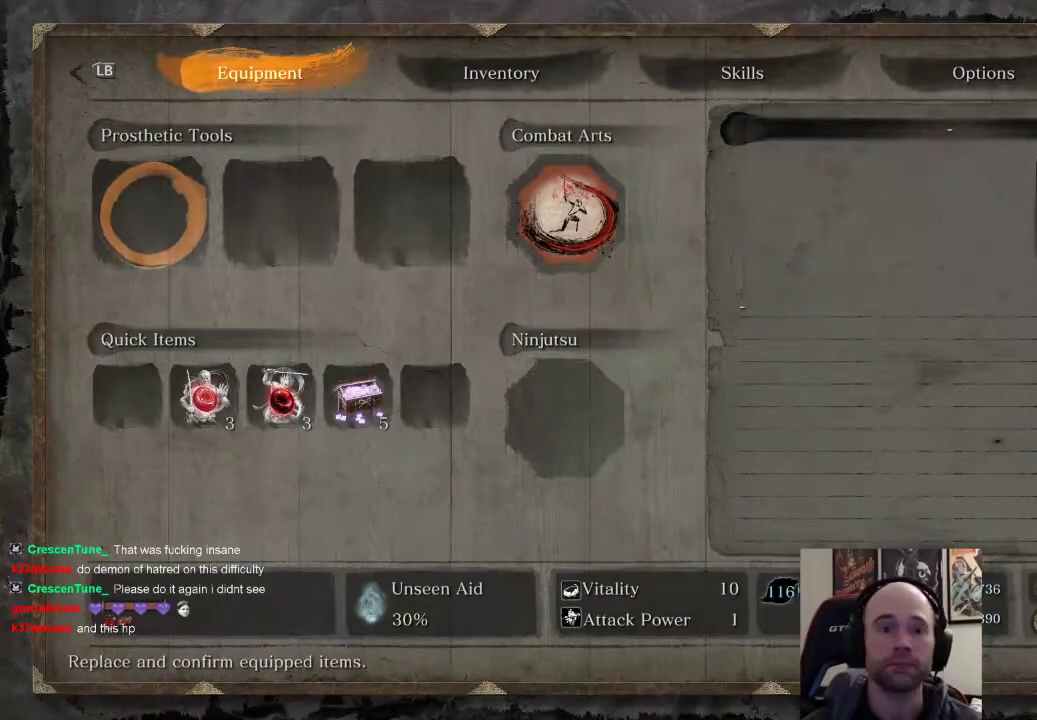
{"buttons": [], "left_stick": "center", "right_stick": "center", "events": []}
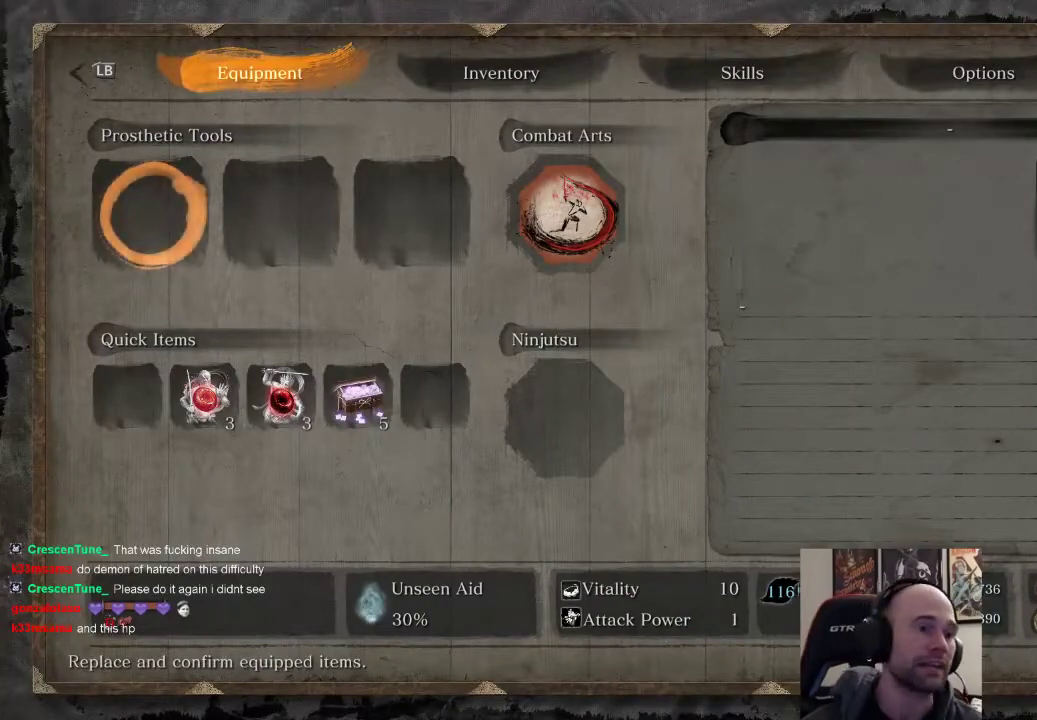
{"buttons": [], "left_stick": "center", "right_stick": "center", "events": []}
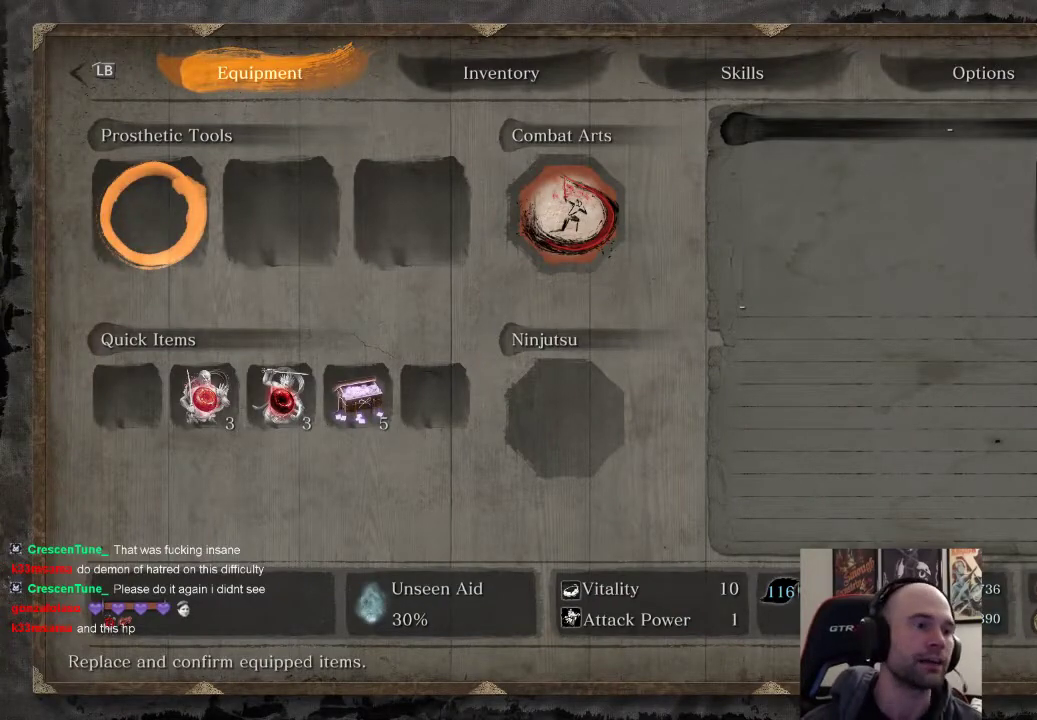
{"buttons": [], "left_stick": "center", "right_stick": "center", "events": []}
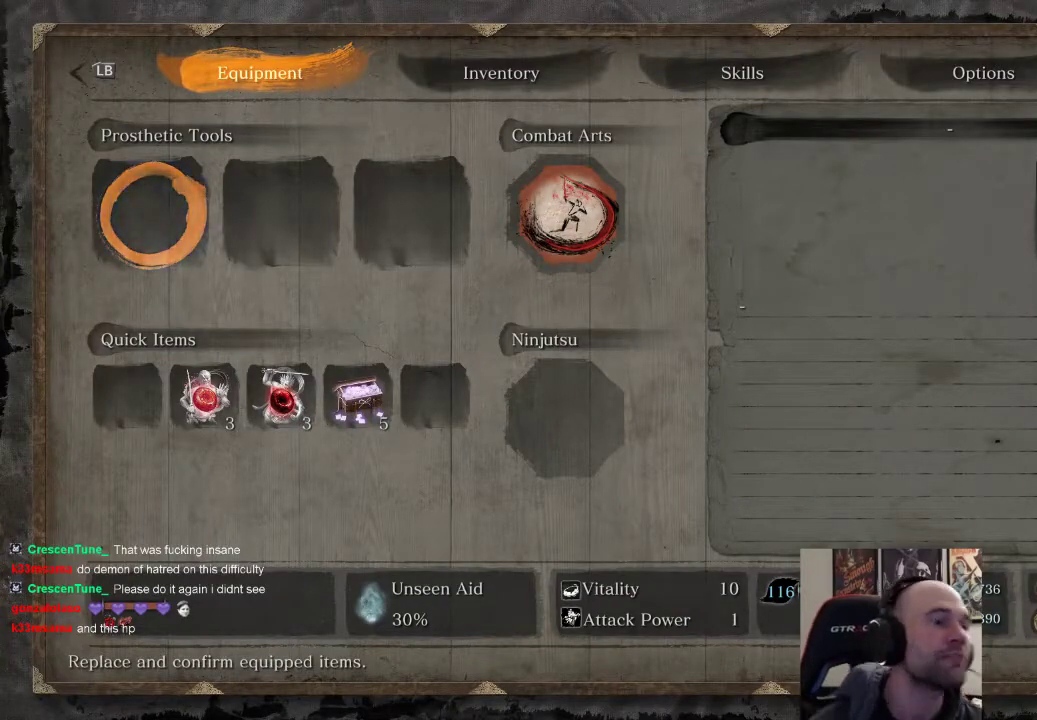
{"buttons": [], "left_stick": "center", "right_stick": "center", "events": []}
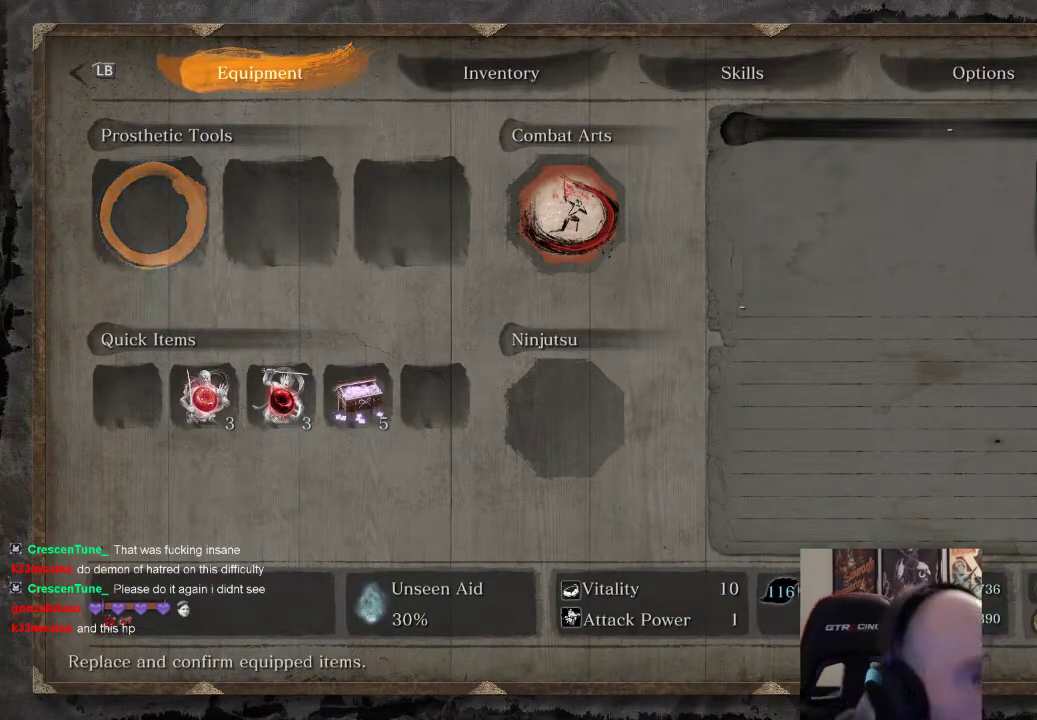
{"buttons": [], "left_stick": "center", "right_stick": "center", "events": []}
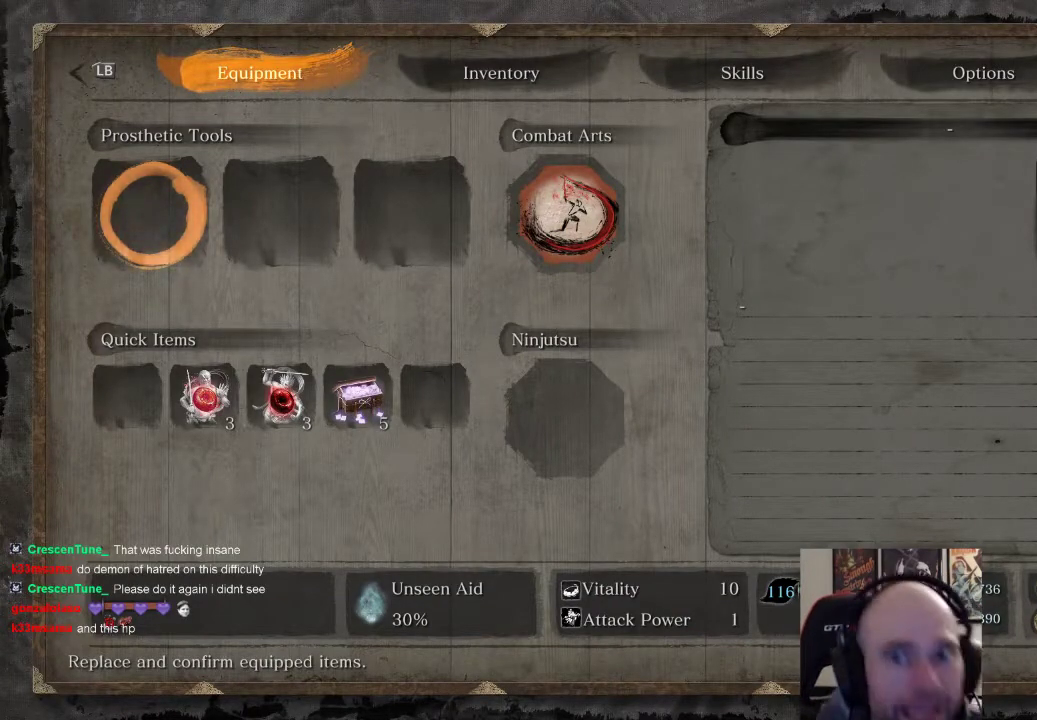
{"buttons": [], "left_stick": "center", "right_stick": "center", "events": []}
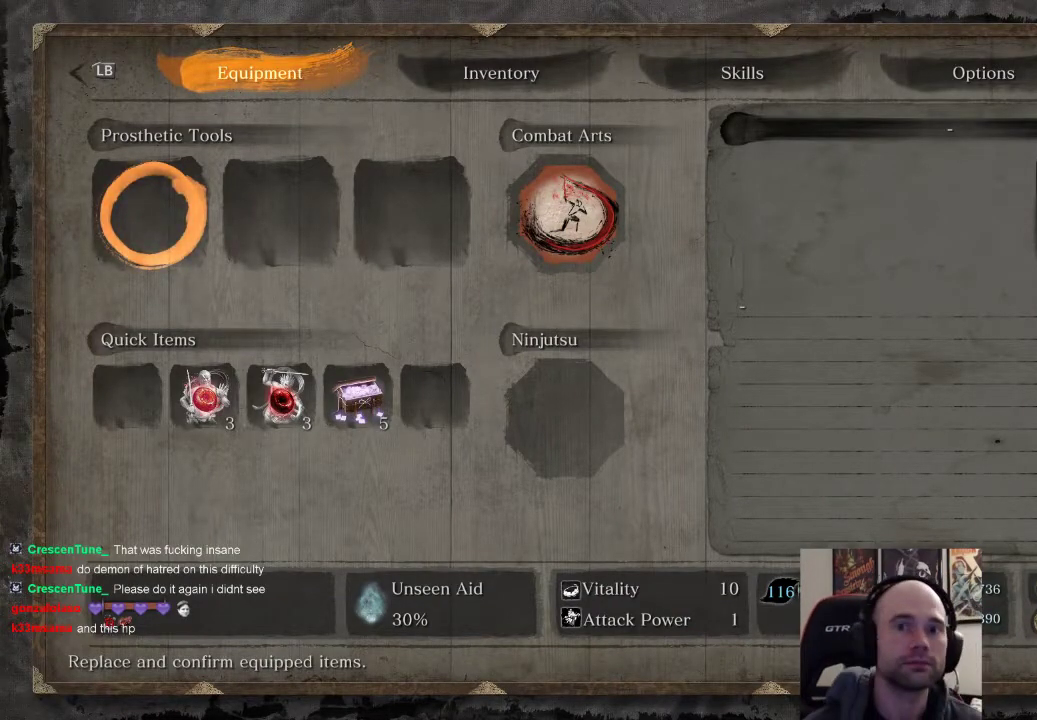
{"buttons": [], "left_stick": "center", "right_stick": "center", "events": [[100, "R1", "down"], [250, "R1", "up"]]}
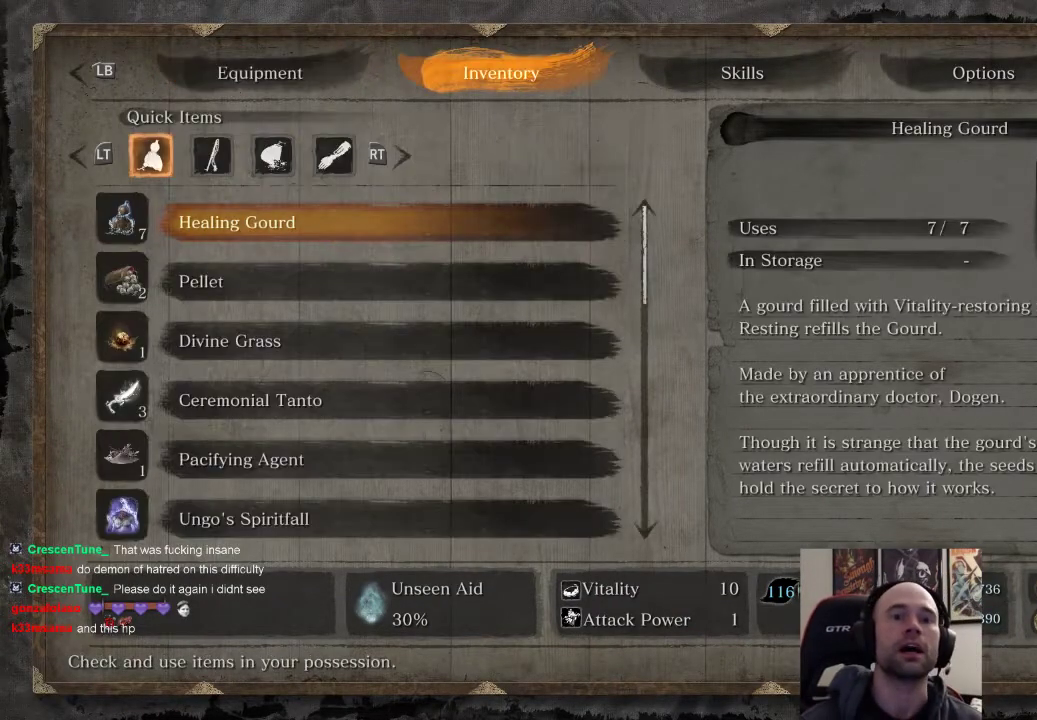
{"buttons": [], "left_stick": "center", "right_stick": "center", "events": []}
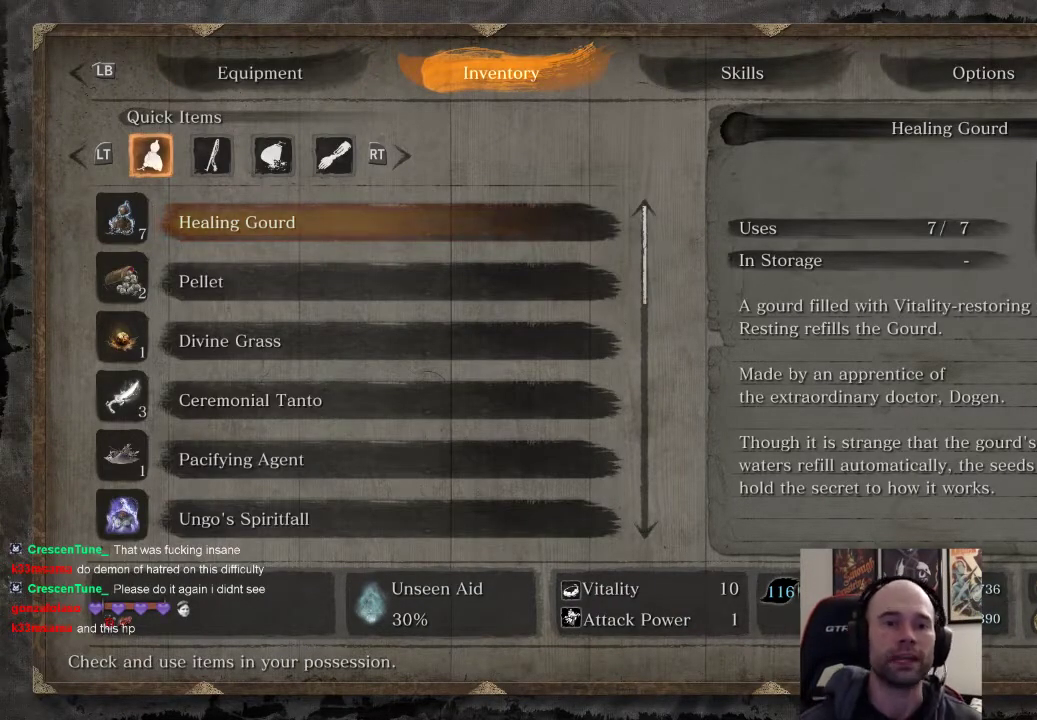
{"buttons": [], "left_stick": "center", "right_stick": "center", "events": []}
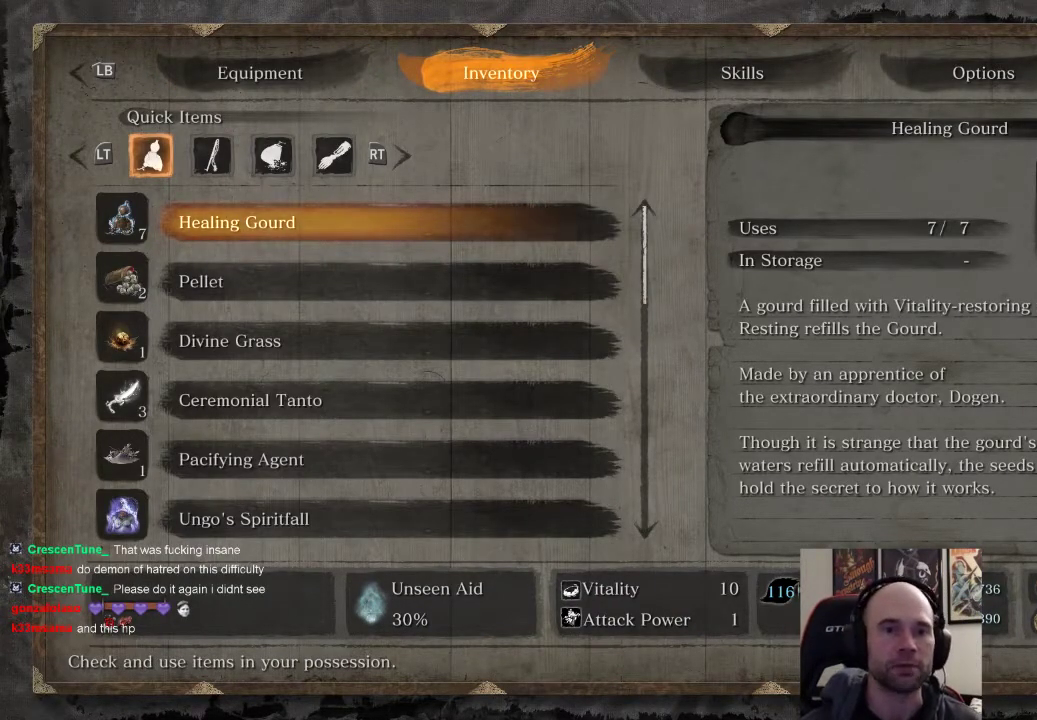
{"buttons": [], "left_stick": "center", "right_stick": "center", "events": []}
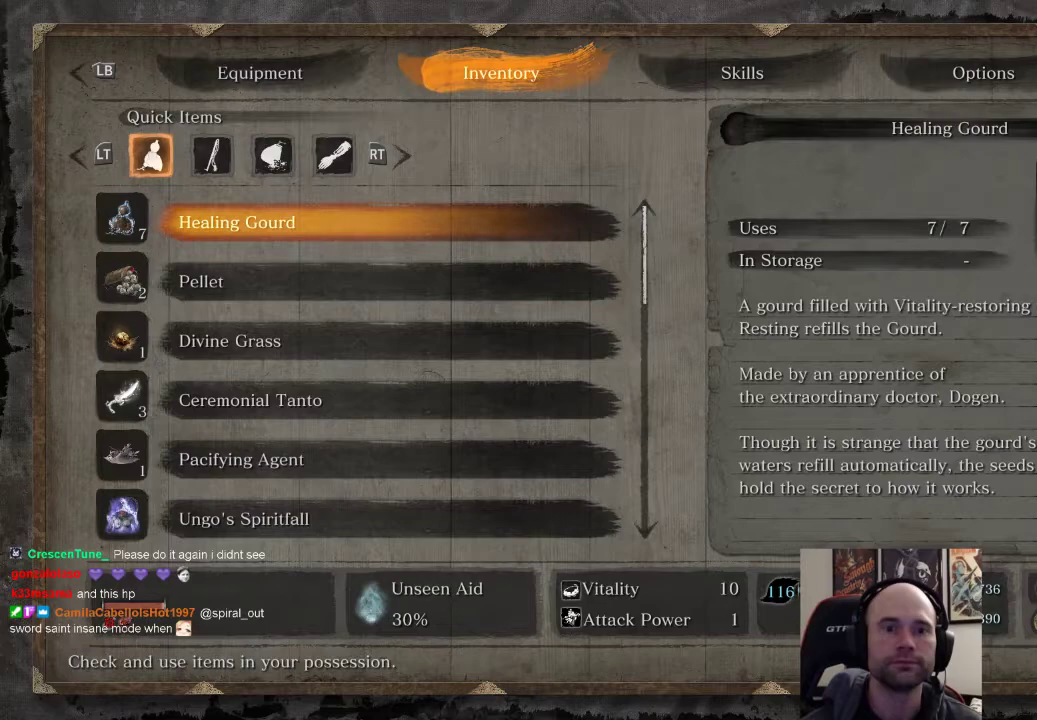
{"buttons": [], "left_stick": "center", "right_stick": "center", "events": [[17, "R2", "down"], [150, "R2", "up"]]}
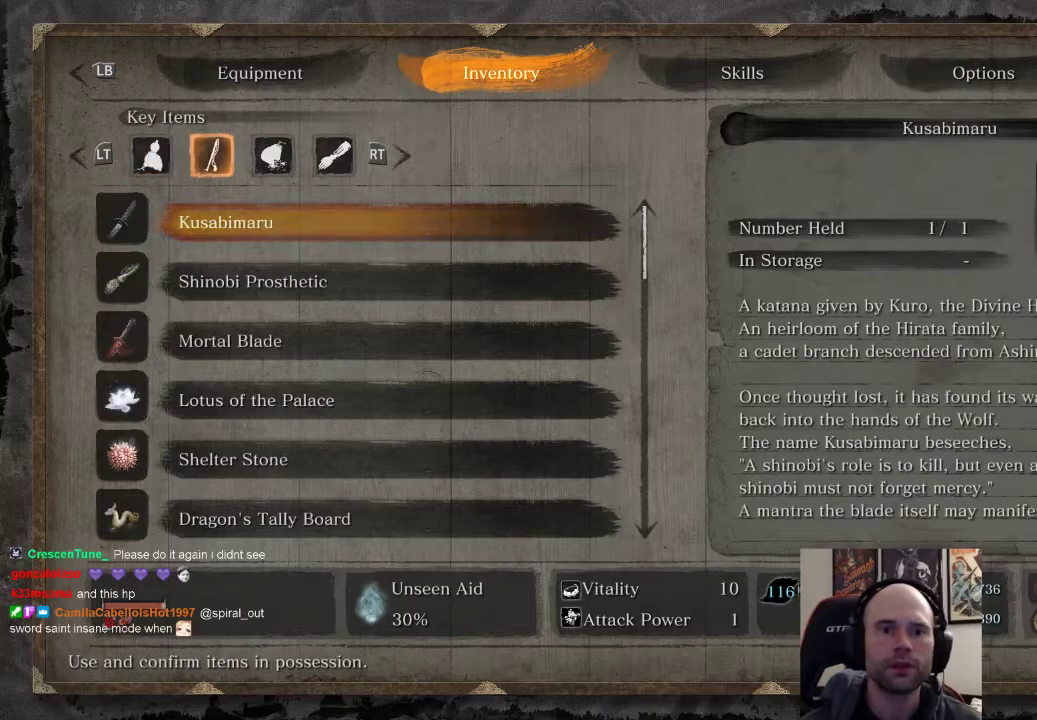
{"buttons": ["R2"], "left_stick": "center", "right_stick": "center", "events": [[383, "R2", "down"]]}
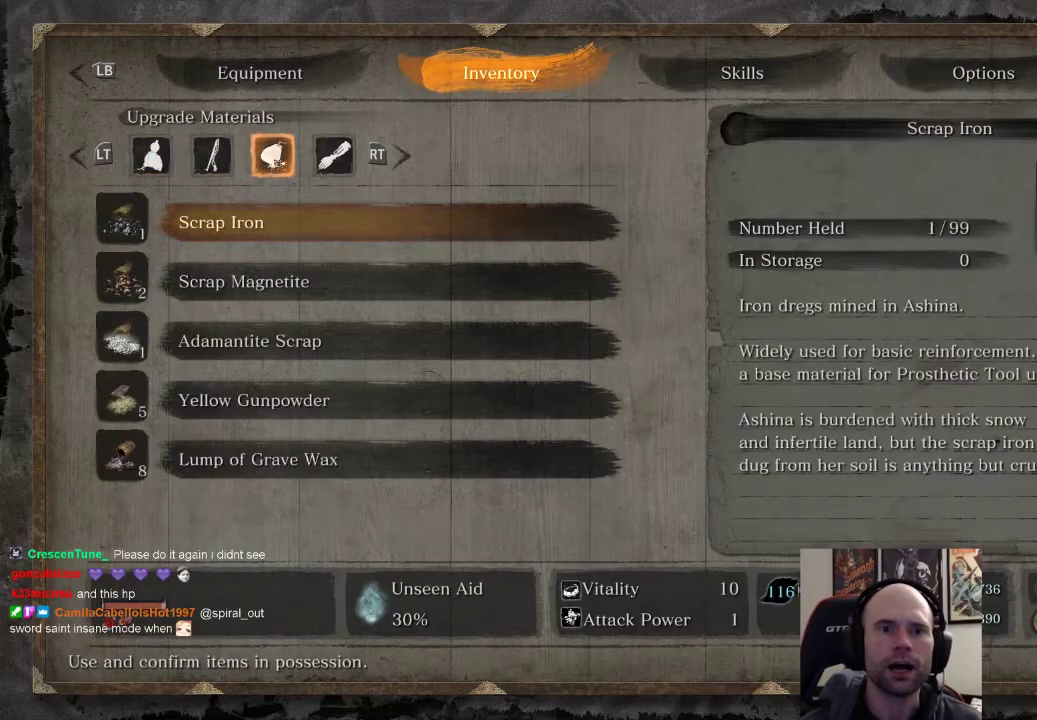
{"buttons": [], "left_stick": "center", "right_stick": "center", "events": [[17, "R2", "up"]]}
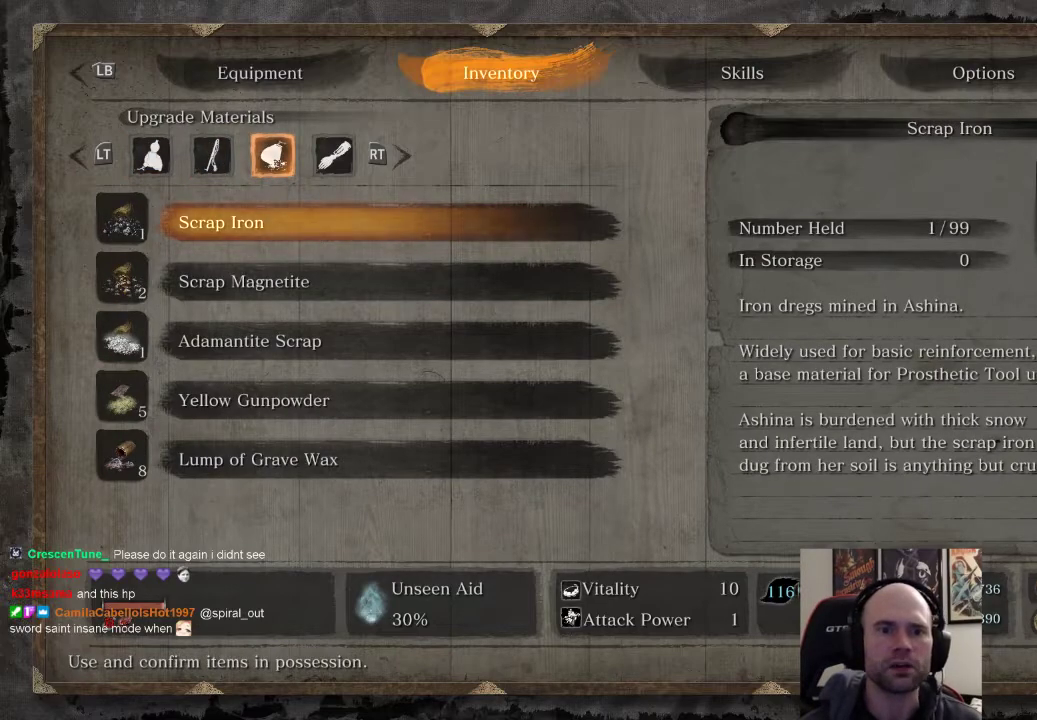
{"buttons": [], "left_stick": "center", "right_stick": "center", "events": [[267, "L2", "down"], [400, "L2", "up"]]}
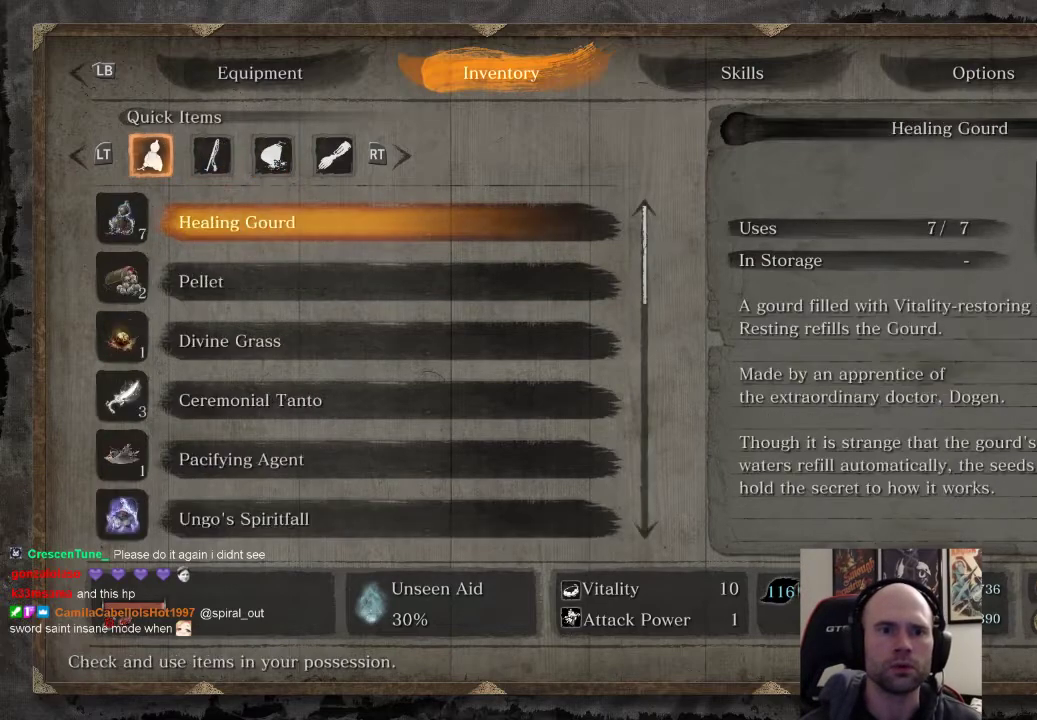
{"buttons": [], "left_stick": "center", "right_stick": "center", "events": [[17, "L2", "down"], [100, "L2", "up"]]}
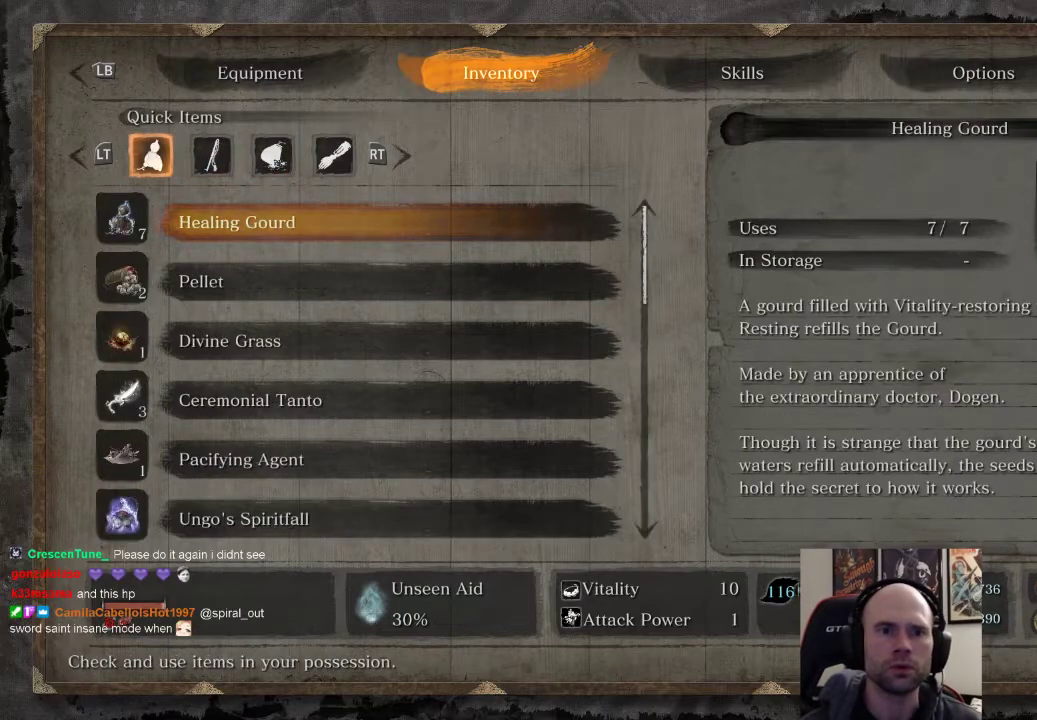
{"buttons": ["R2"], "left_stick": "center", "right_stick": "center", "events": [[117, "R2", "down"], [267, "R2", "up"], [367, "R2", "down"], [417, "R2", "up"], [467, "R2", "down"]]}
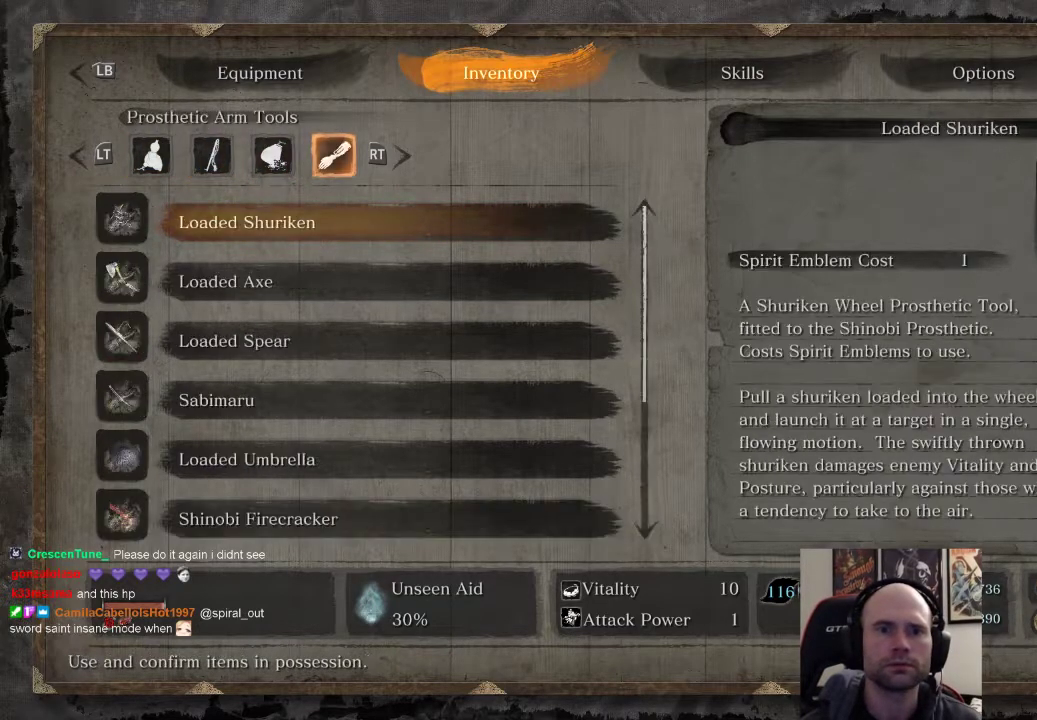
{"buttons": [], "left_stick": "center", "right_stick": "center", "events": [[83, "R2", "up"]]}
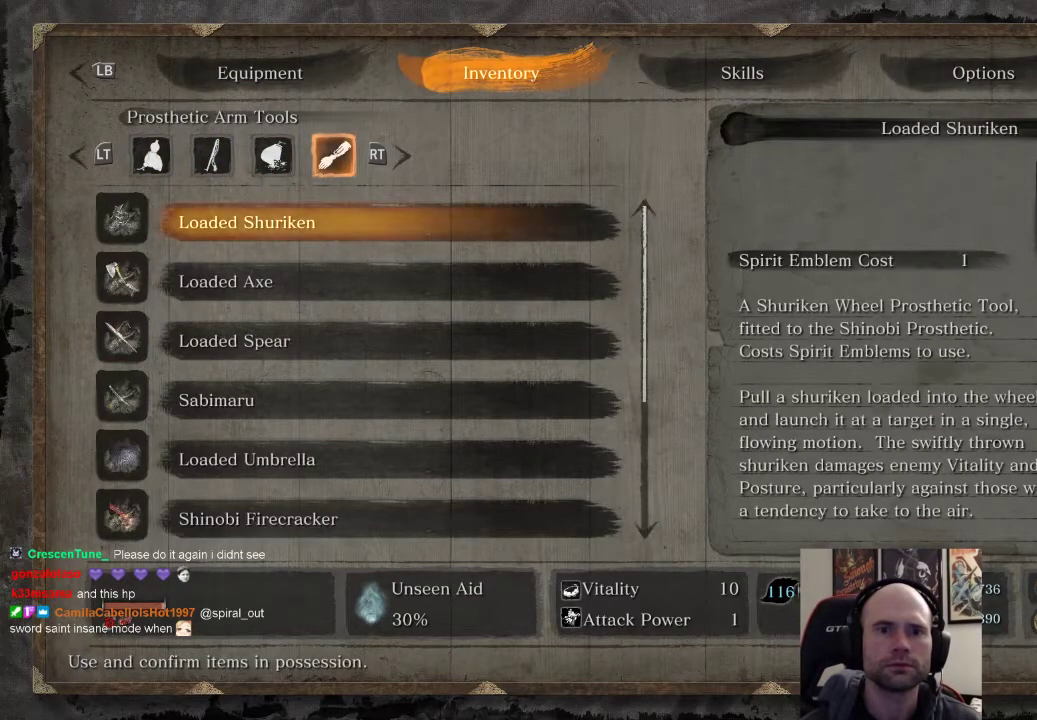
{"buttons": [], "left_stick": "center", "right_stick": "center", "events": []}
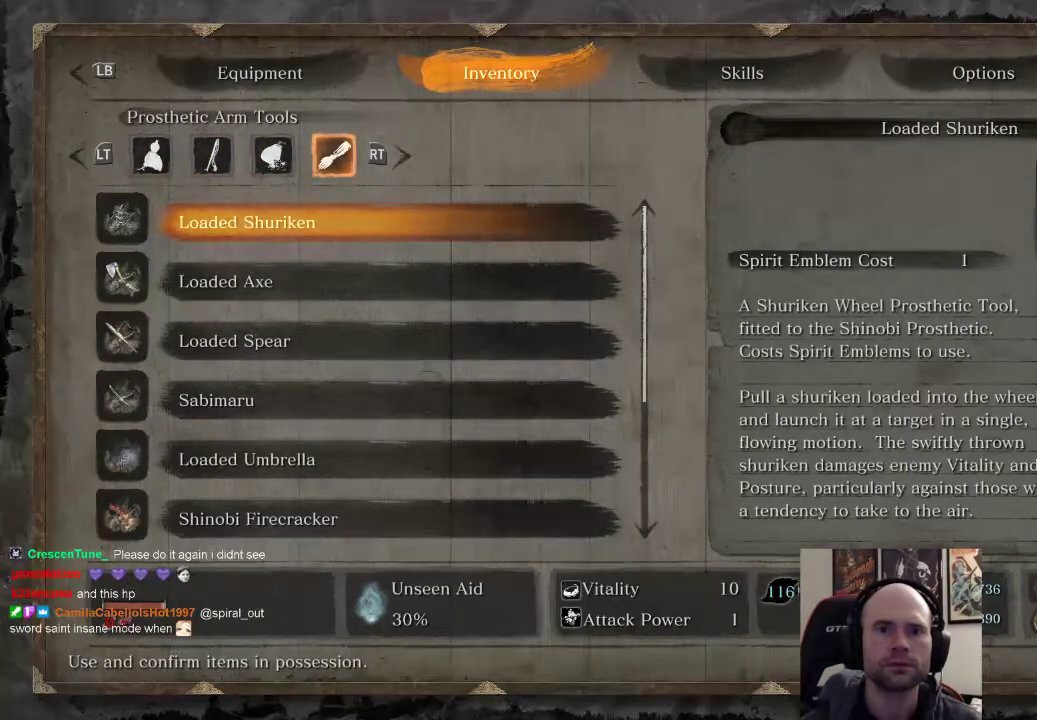
{"buttons": [], "left_stick": "center", "right_stick": "center", "events": [[100, "L1", "down"], [200, "L1", "up"]]}
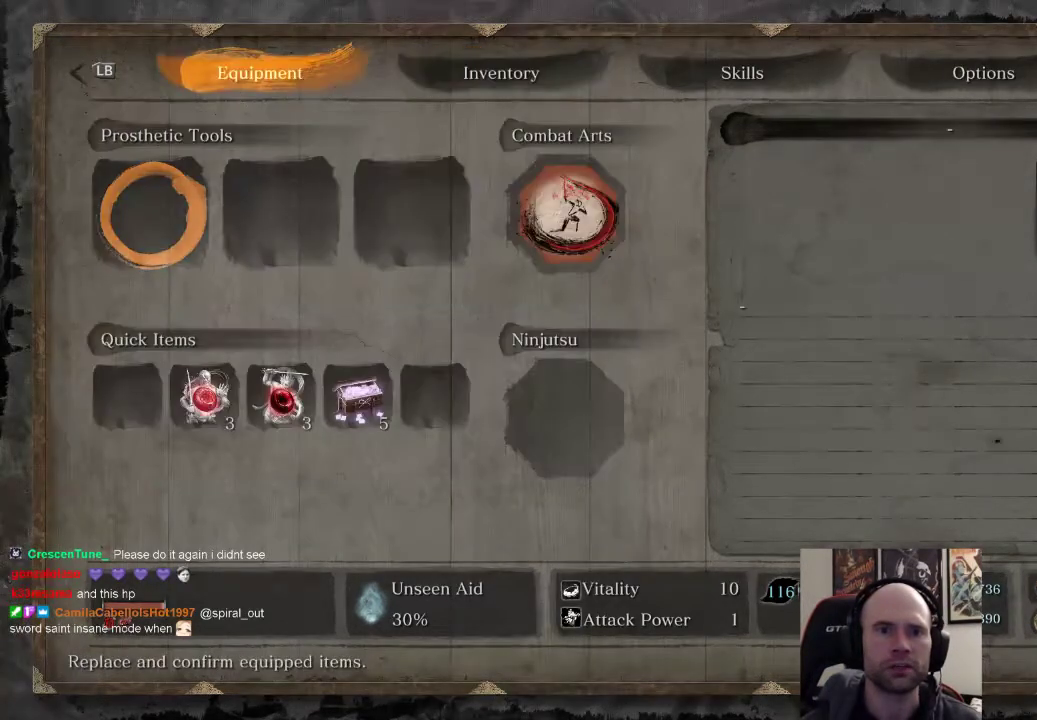
{"buttons": [], "left_stick": "center", "right_stick": "center", "events": [[400, "R2", "down"], [483, "R2", "up"]]}
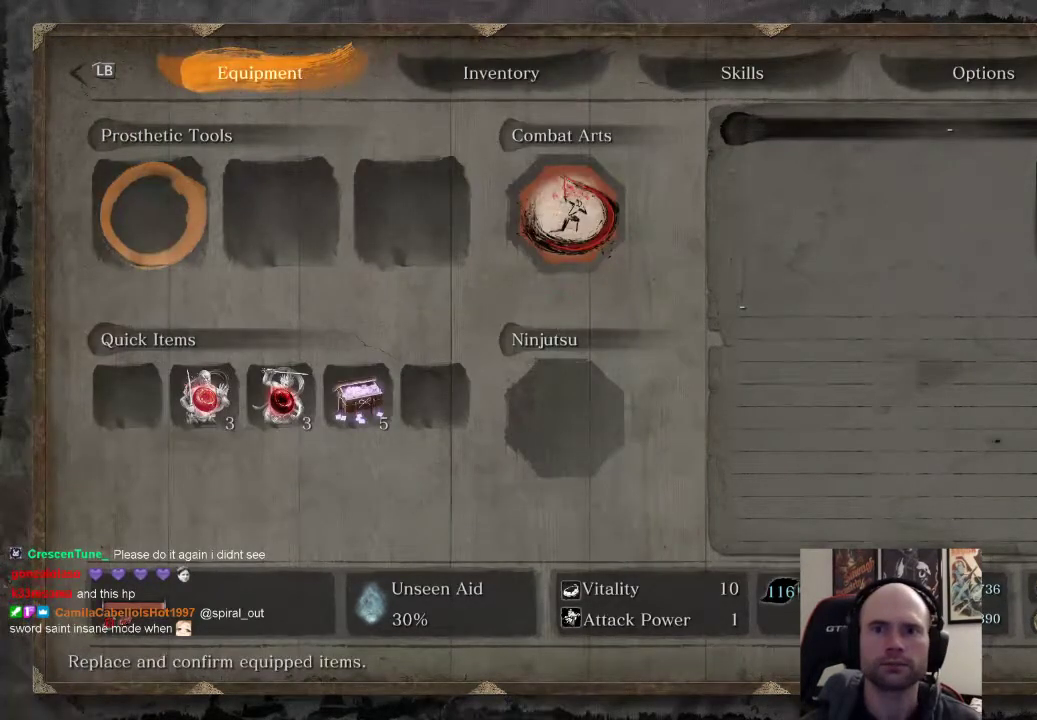
{"buttons": ["R1"], "left_stick": "center", "right_stick": "center", "events": [[383, "R1", "down"], [433, "R1", "up"], [500, "R1", "down"]]}